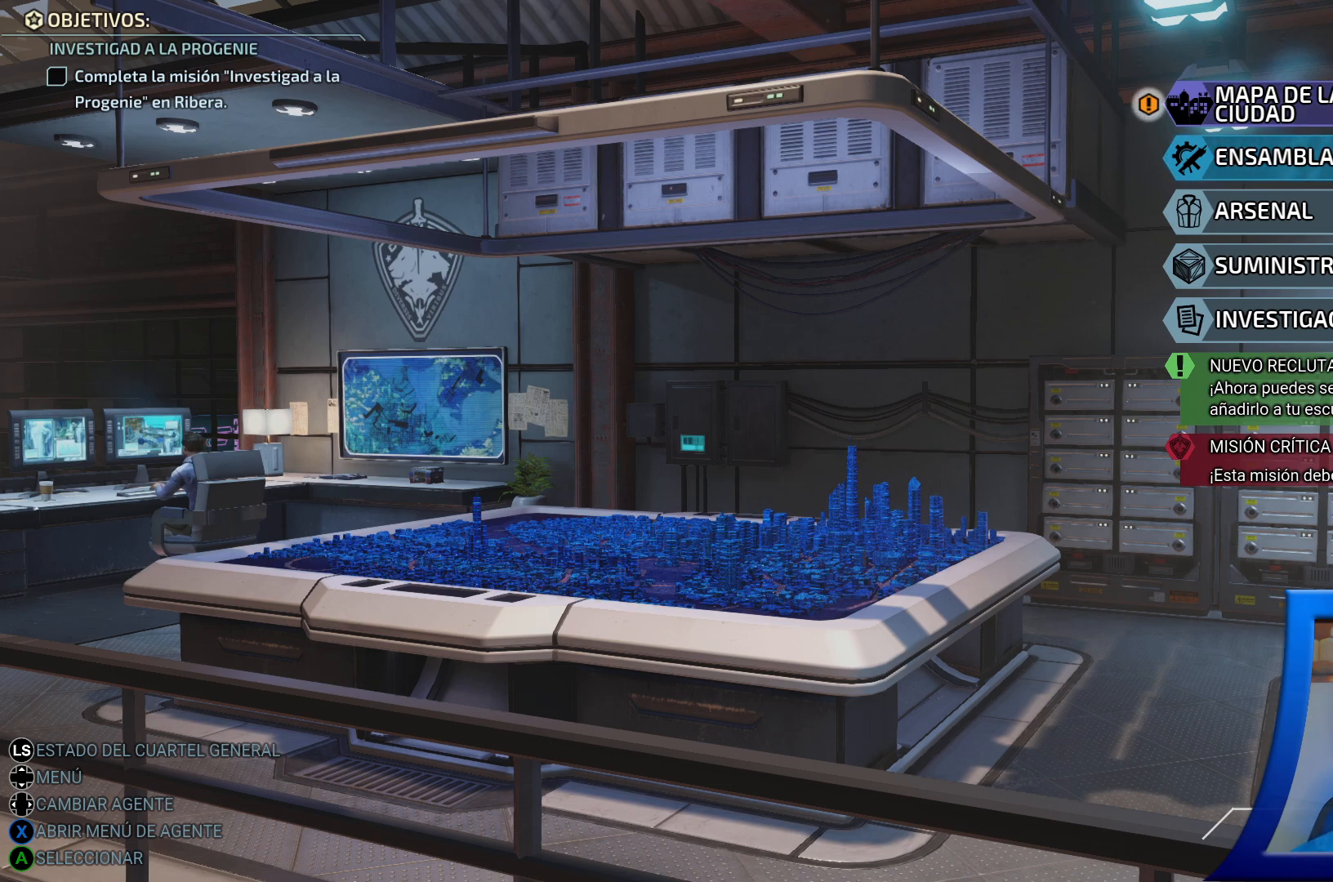
Gameplay with a controller (Xbox layout); each line is a JSON object with the inputs held at the frame after it. "events" lists button and stick changes between this image and that frame as [ms after this image, input, new state], when the widget could be followed in between. Not read: L3.
{"buttons": [], "left_stick": "center", "right_stick": "center", "events": []}
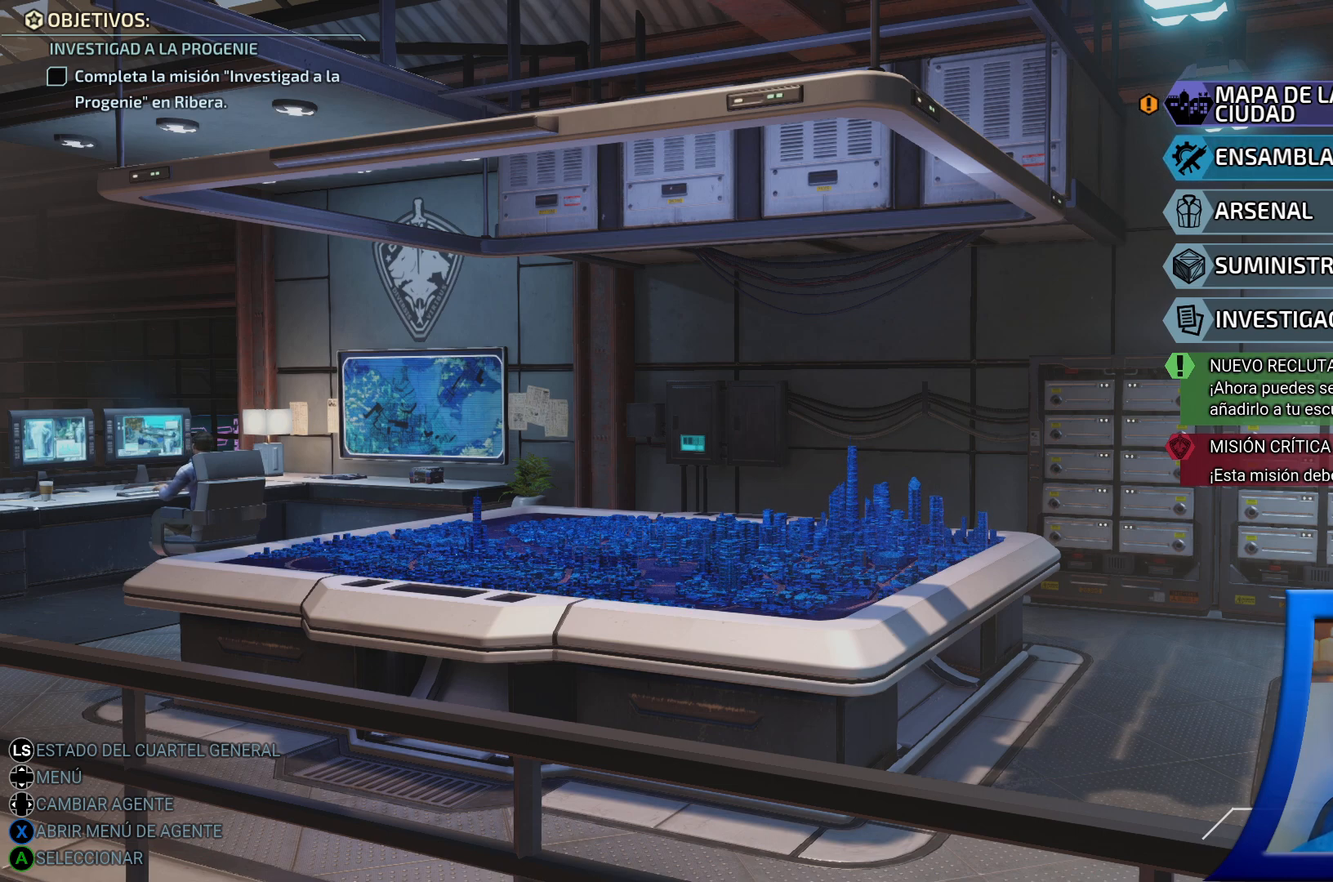
{"buttons": [], "left_stick": "center", "right_stick": "center", "events": [[117, "DPAD_UP", "down"], [267, "DPAD_UP", "up"]]}
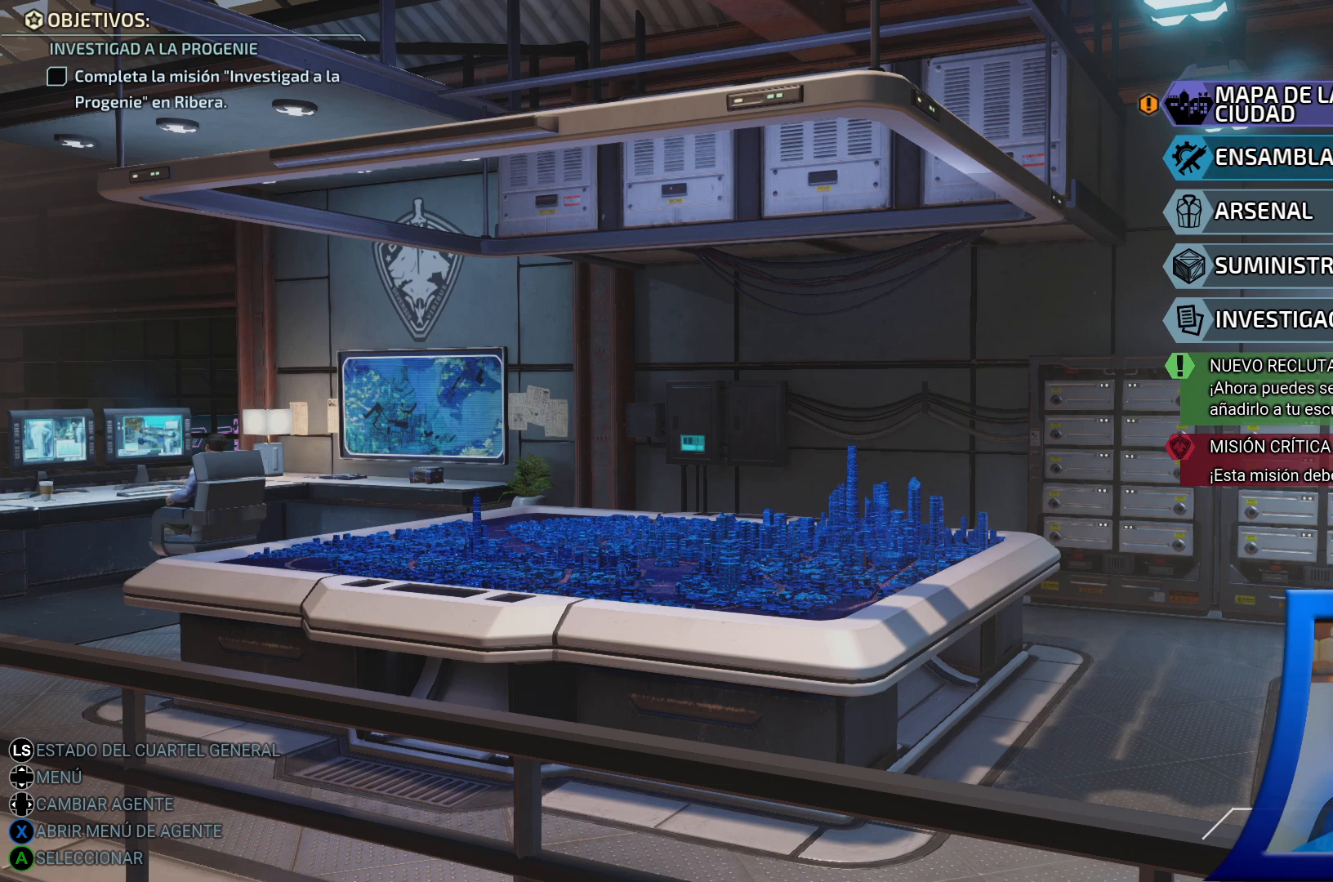
{"buttons": [], "left_stick": "center", "right_stick": "center", "events": []}
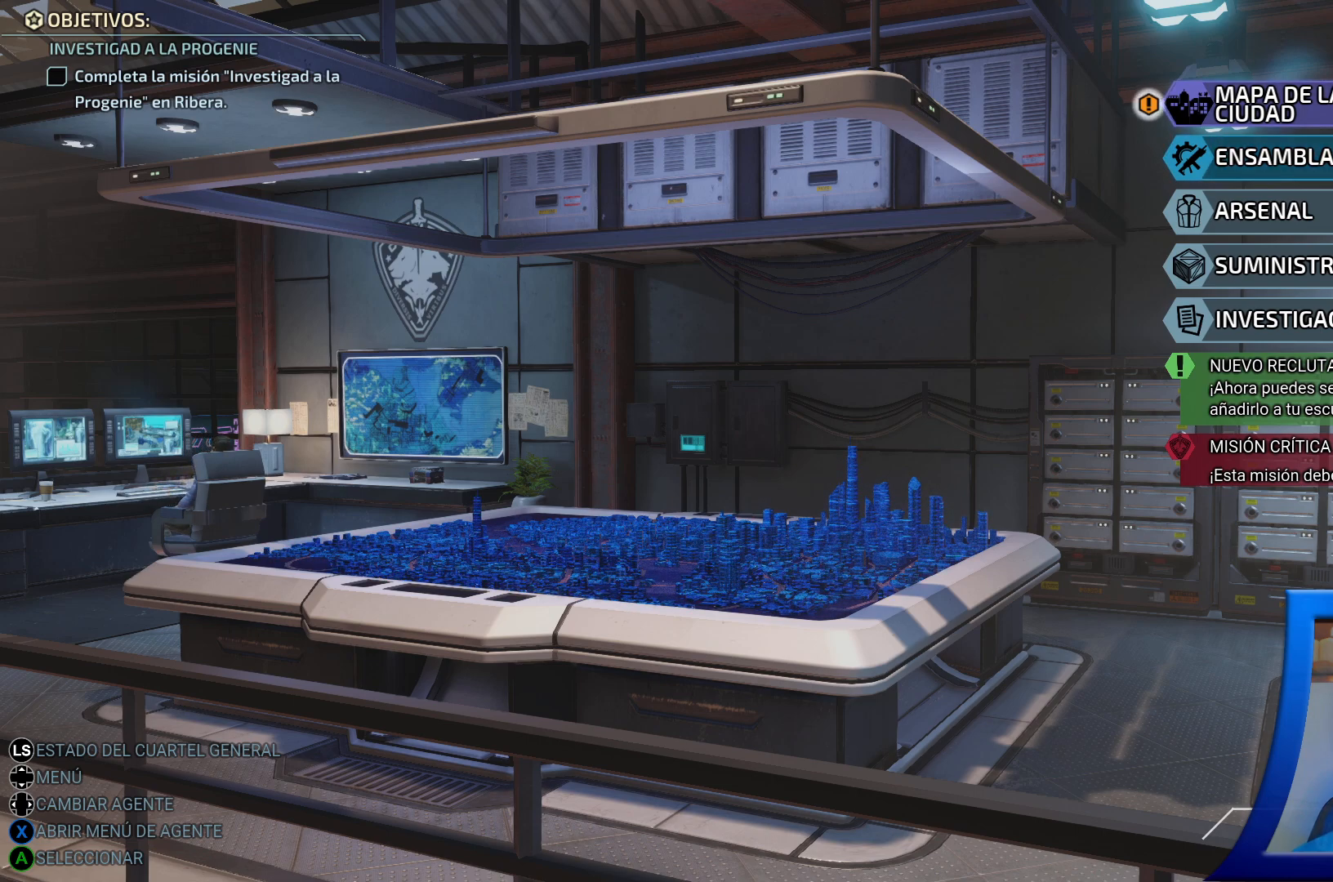
{"buttons": [], "left_stick": "center", "right_stick": "center", "events": []}
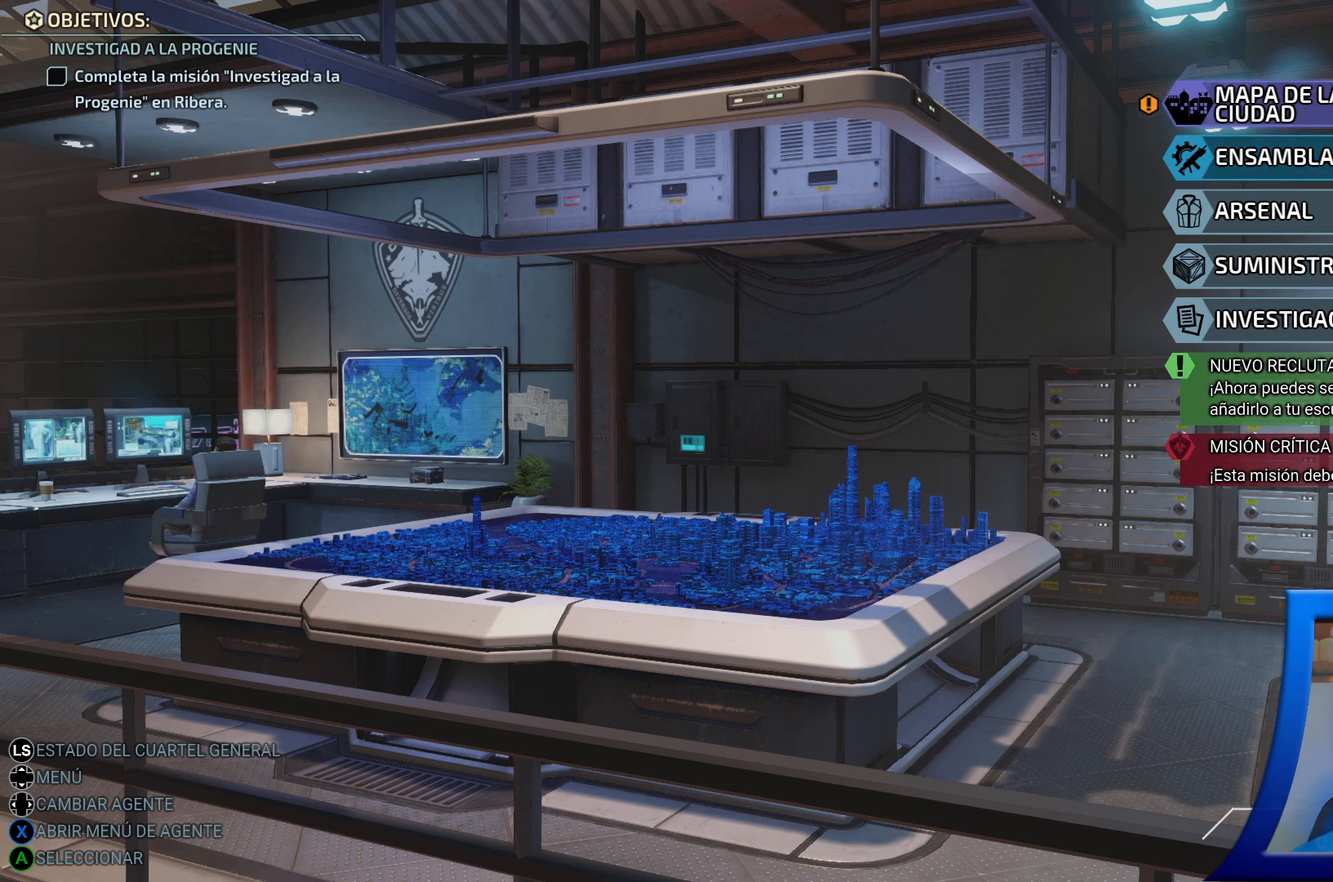
{"buttons": [], "left_stick": "center", "right_stick": "center", "events": []}
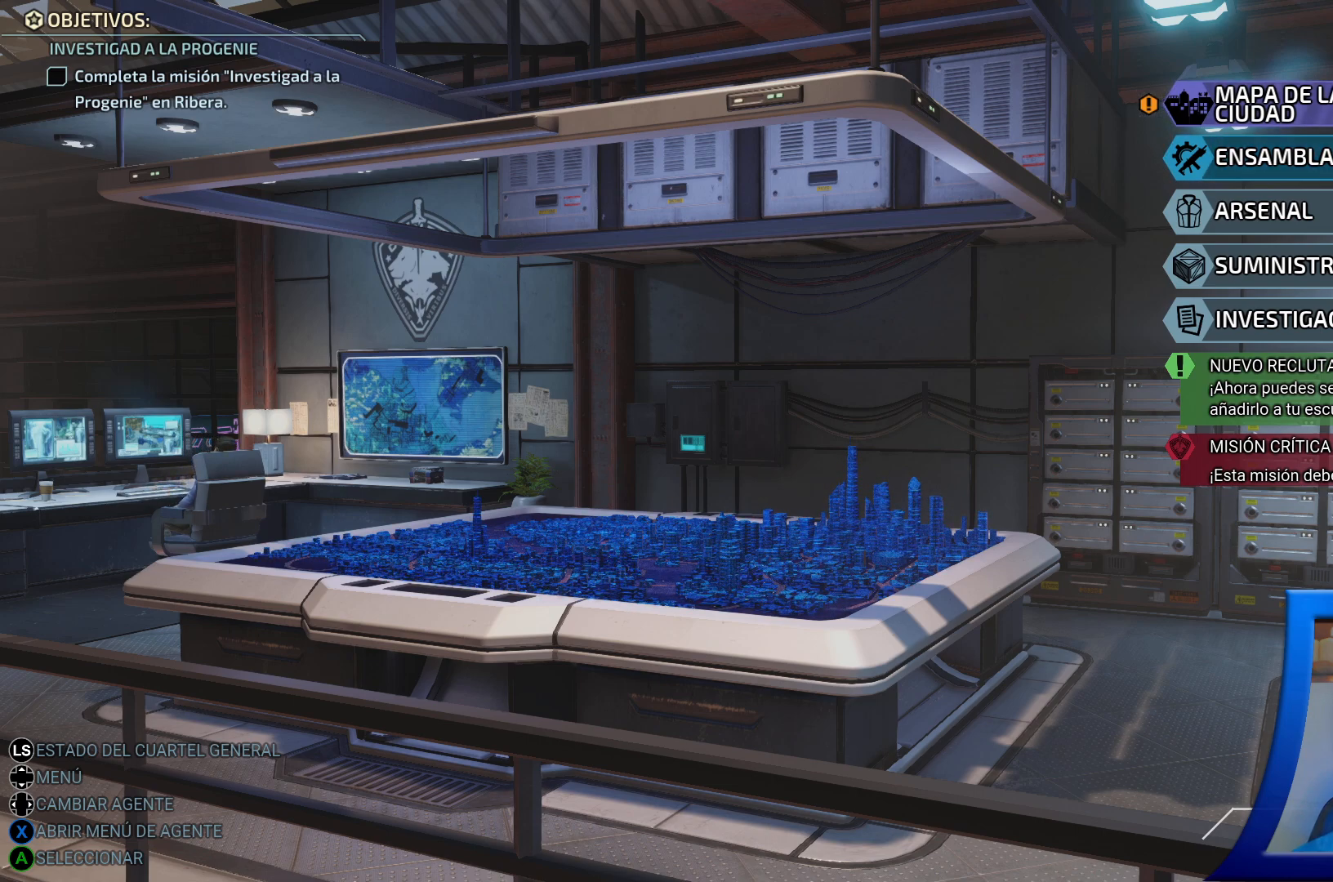
{"buttons": [], "left_stick": "center", "right_stick": "center", "events": []}
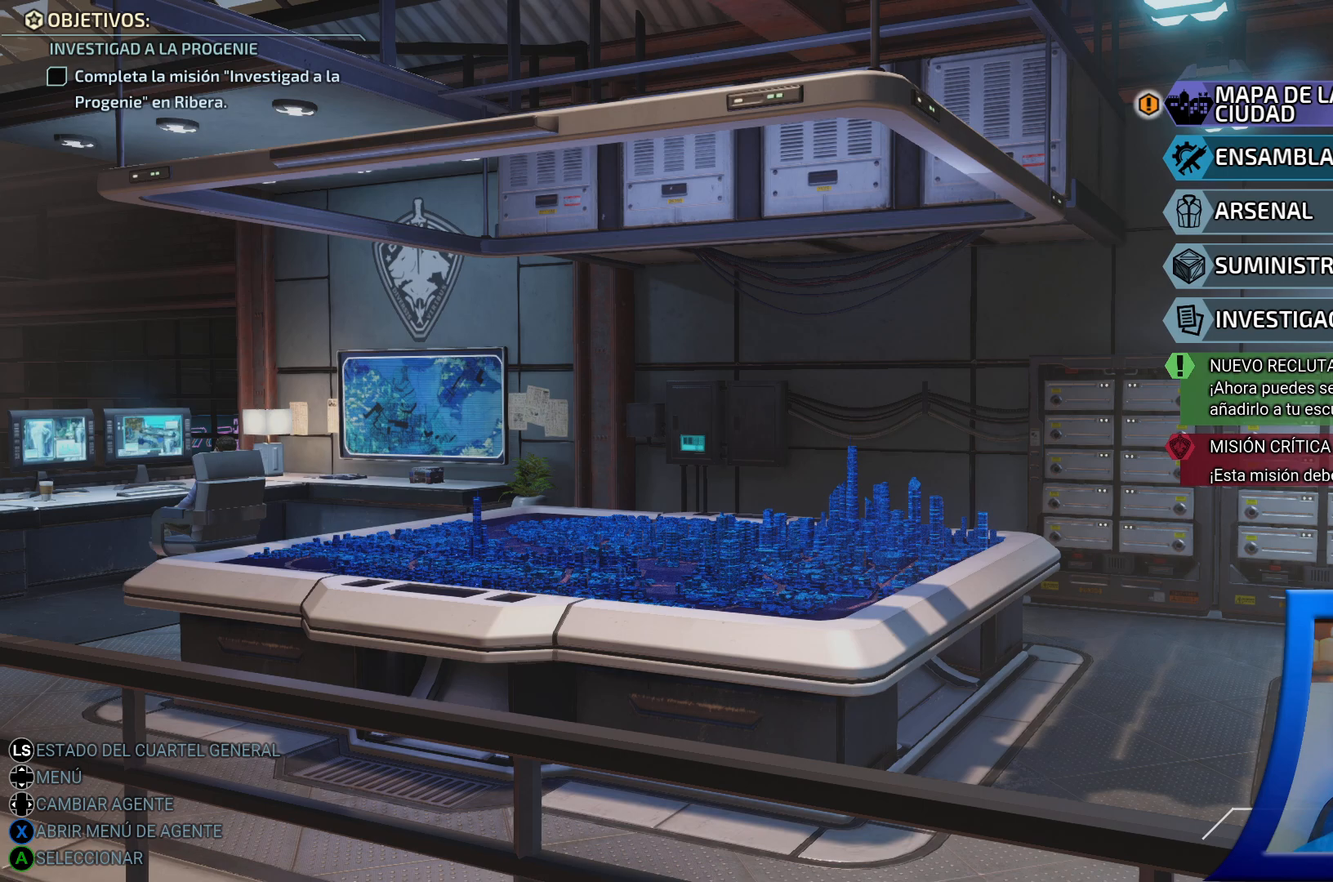
{"buttons": [], "left_stick": "center", "right_stick": "center", "events": []}
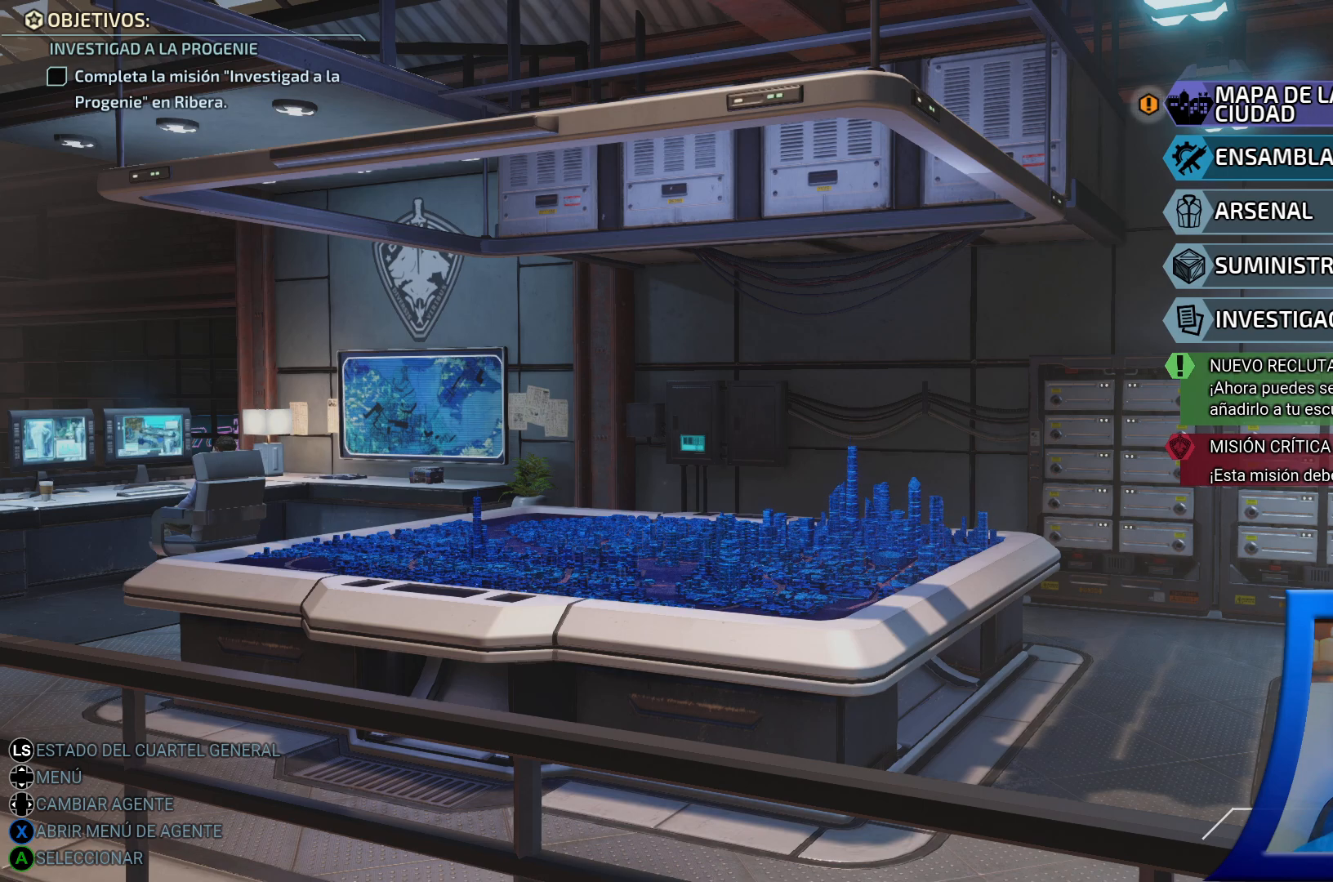
{"buttons": ["DPAD_DOWN"], "left_stick": "center", "right_stick": "center", "events": [[383, "DPAD_DOWN", "down"]]}
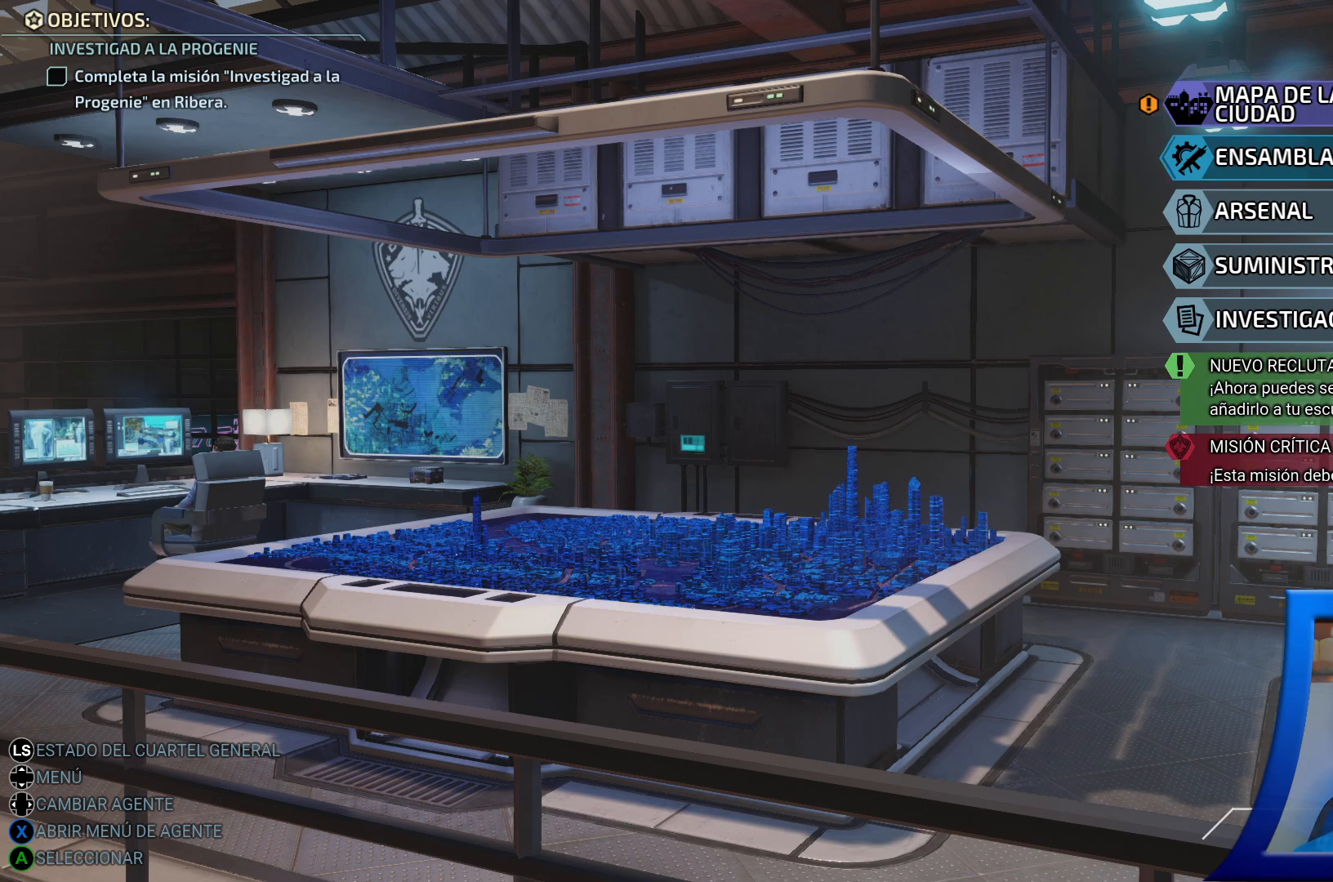
{"buttons": [], "left_stick": "center", "right_stick": "center", "events": [[67, "DPAD_DOWN", "up"]]}
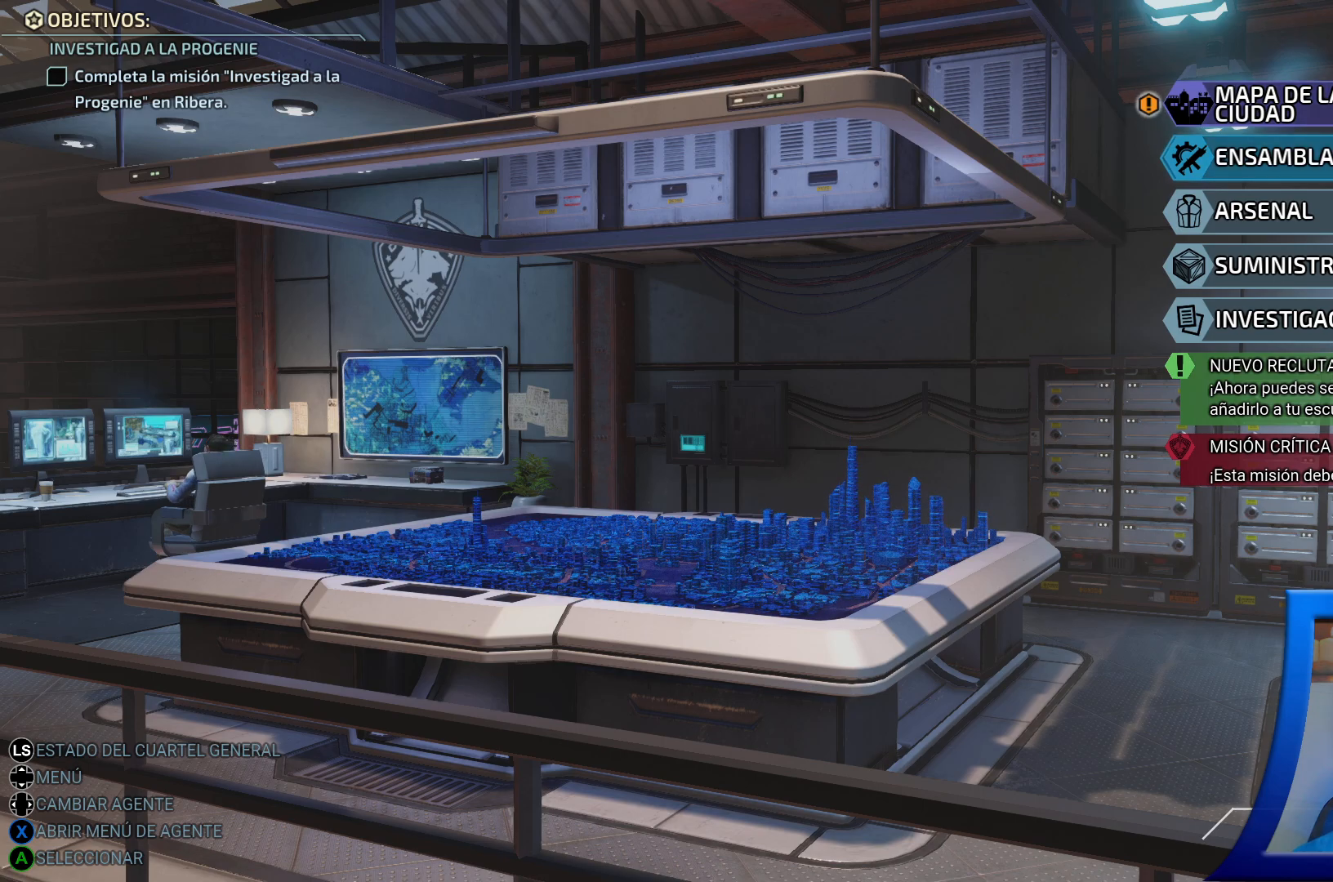
{"buttons": [], "left_stick": "center", "right_stick": "center", "events": []}
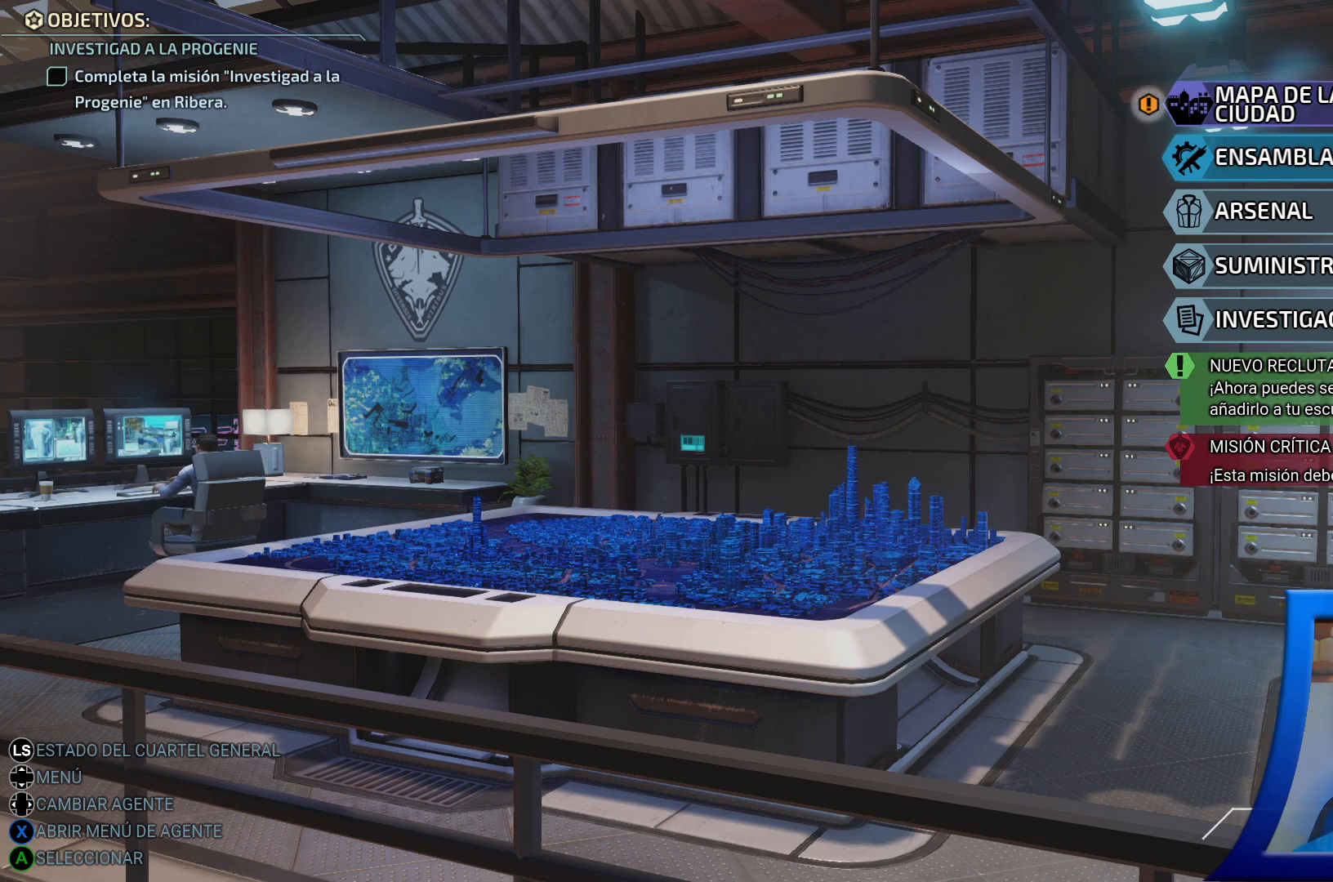
{"buttons": [], "left_stick": "center", "right_stick": "center", "events": []}
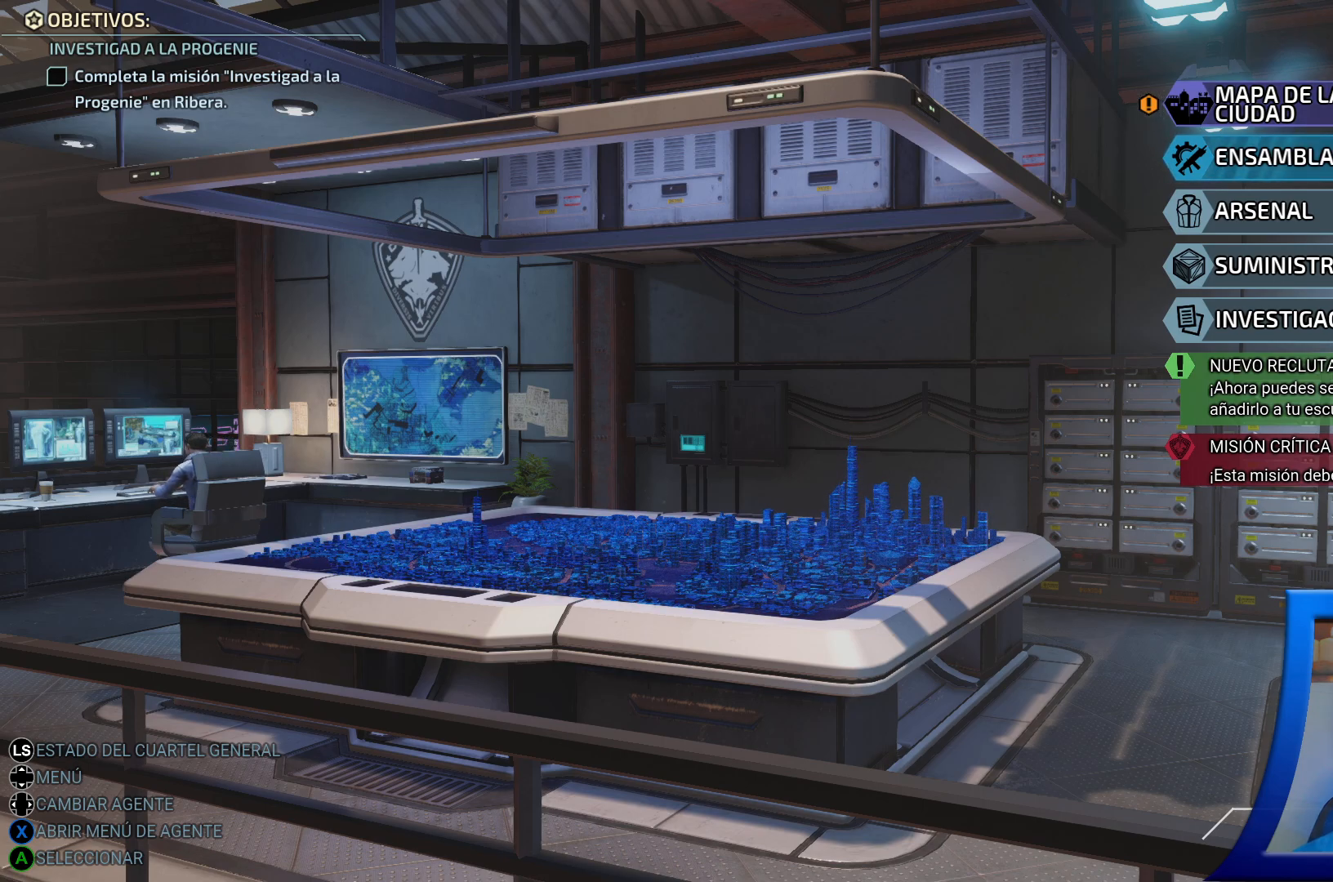
{"buttons": [], "left_stick": "center", "right_stick": "center", "events": []}
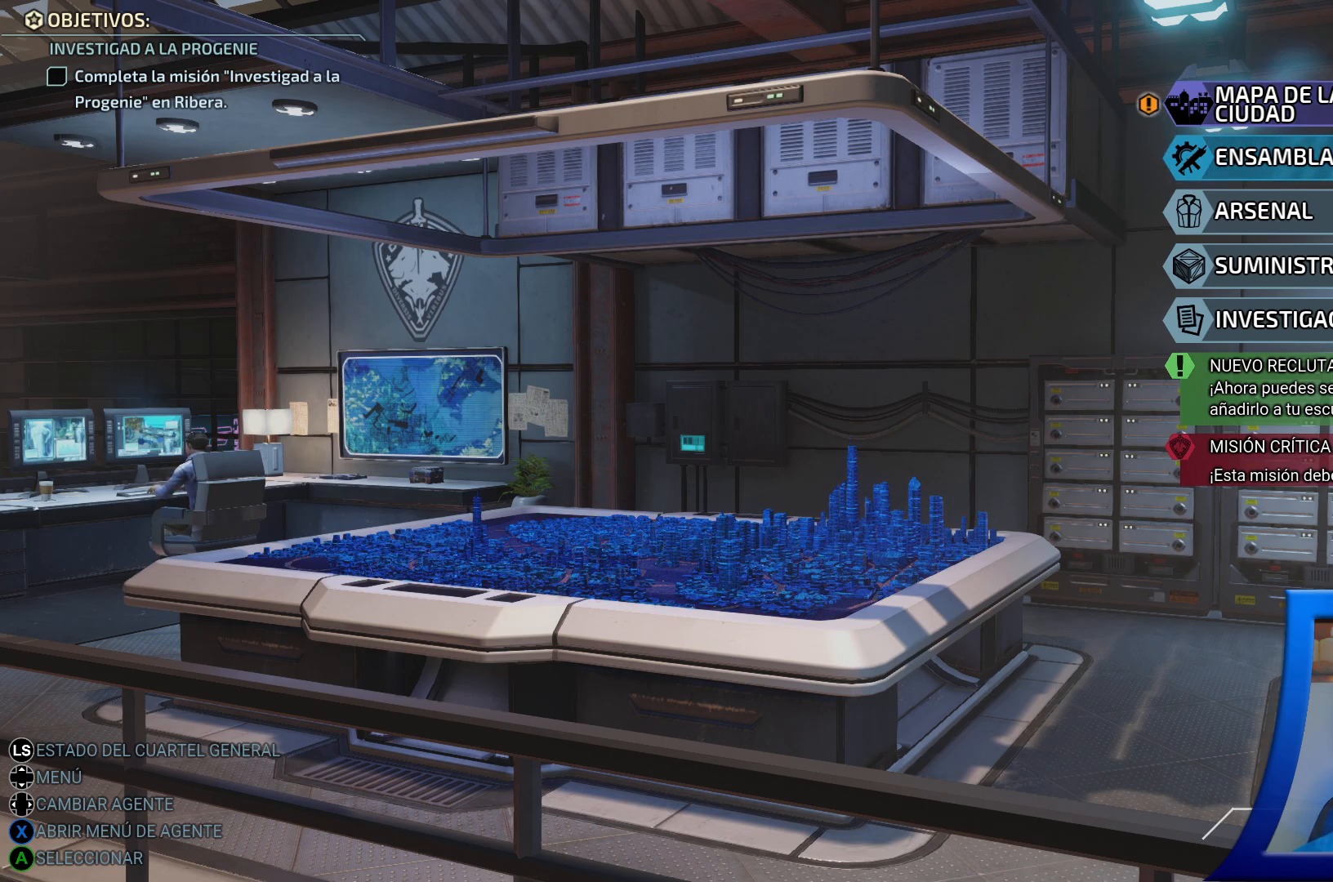
{"buttons": [], "left_stick": "center", "right_stick": "center", "events": [[350, "DPAD_UP", "down"], [500, "DPAD_UP", "up"]]}
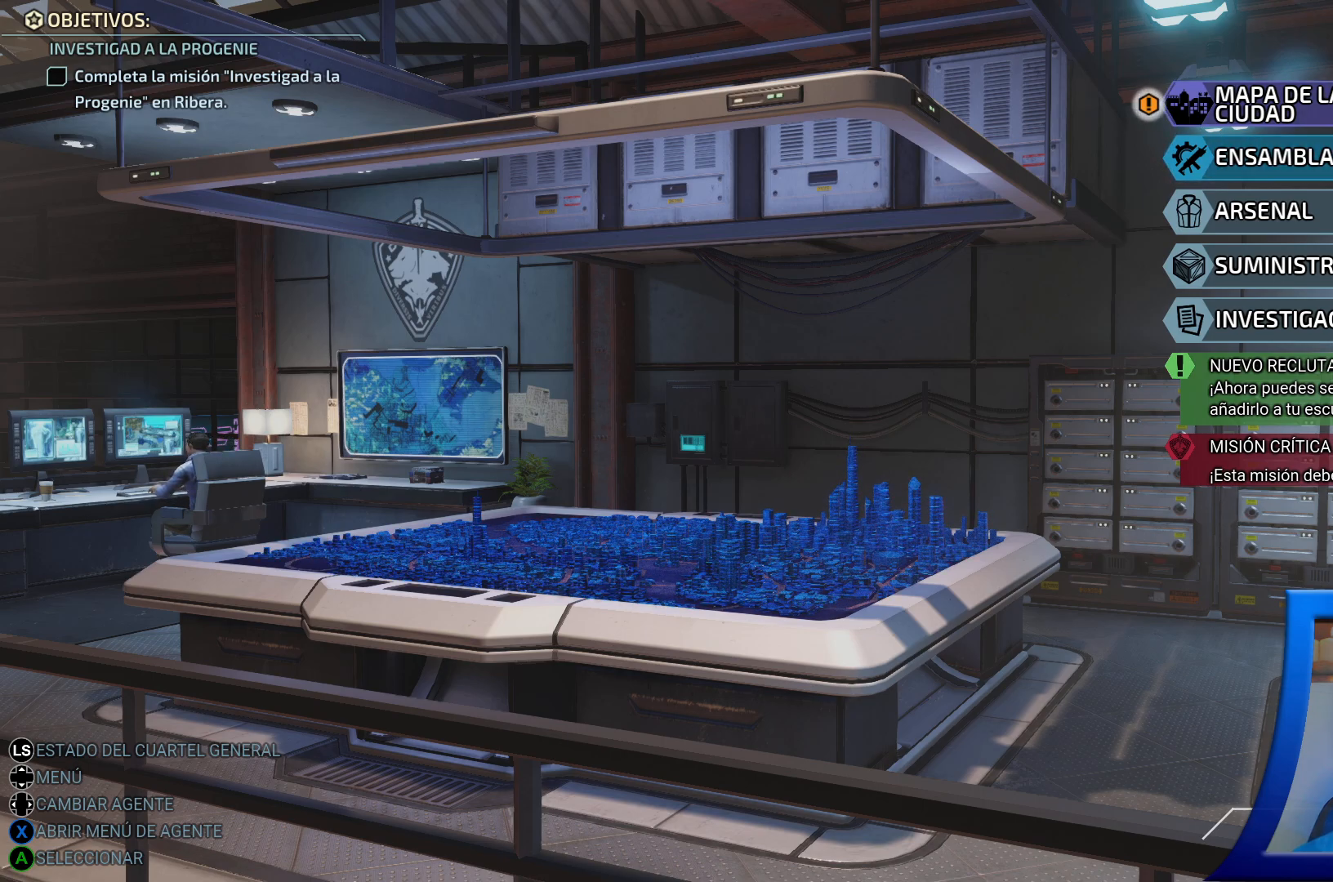
{"buttons": [], "left_stick": "center", "right_stick": "center", "events": []}
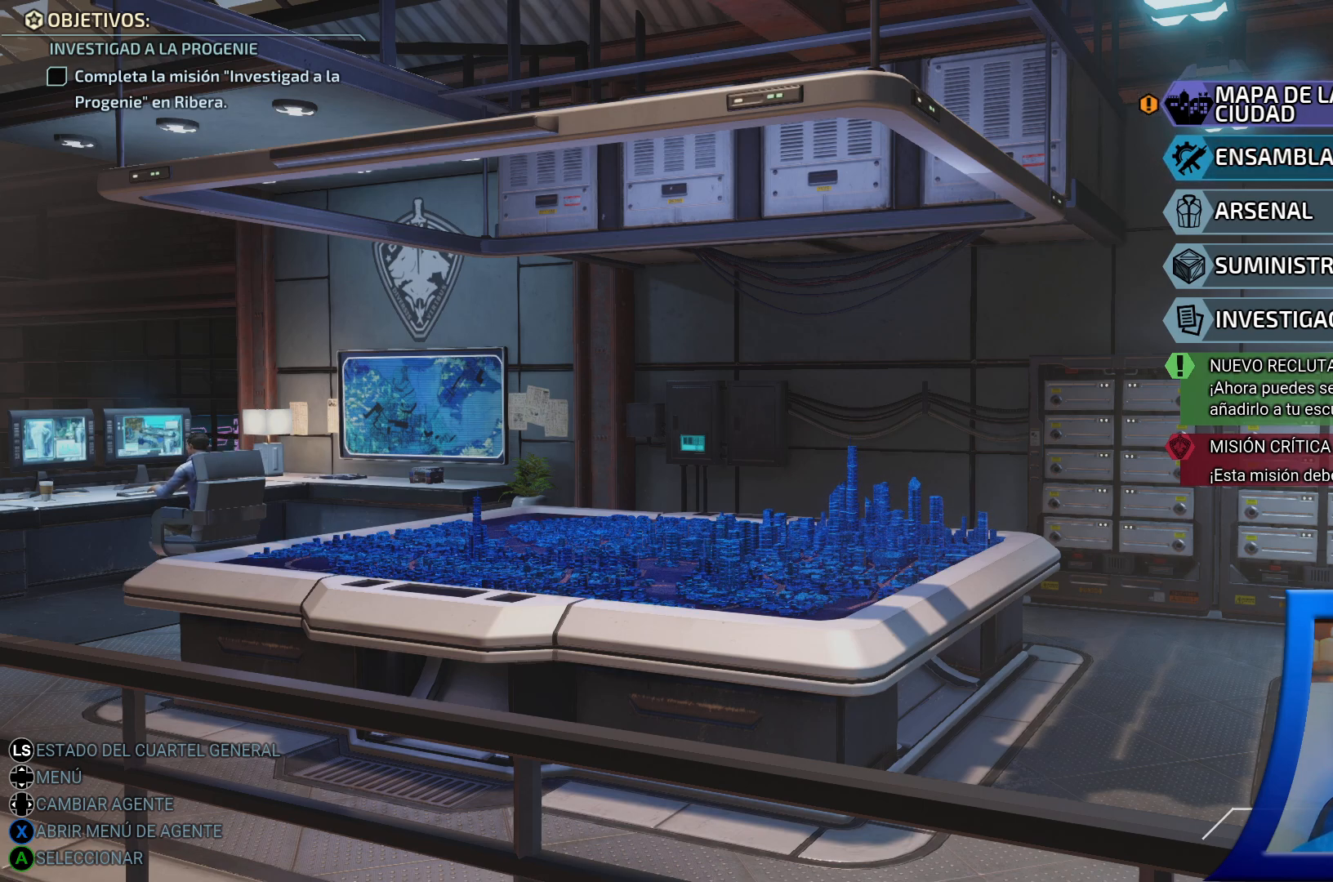
{"buttons": ["A"], "left_stick": "center", "right_stick": "center", "events": [[100, "DPAD_DOWN", "down"], [250, "DPAD_DOWN", "up"], [350, "A", "down"]]}
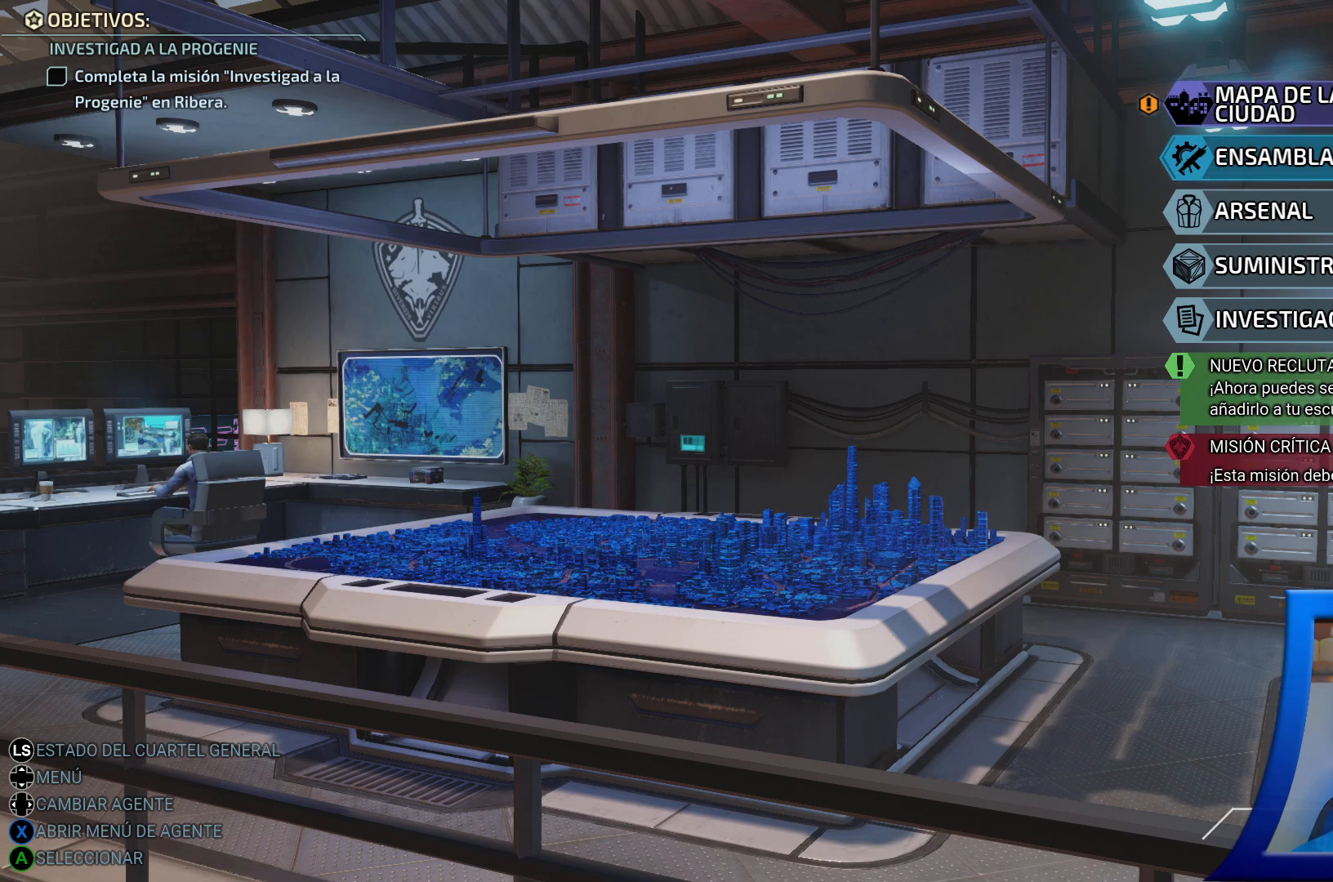
{"buttons": [], "left_stick": "center", "right_stick": "center", "events": [[50, "A", "up"]]}
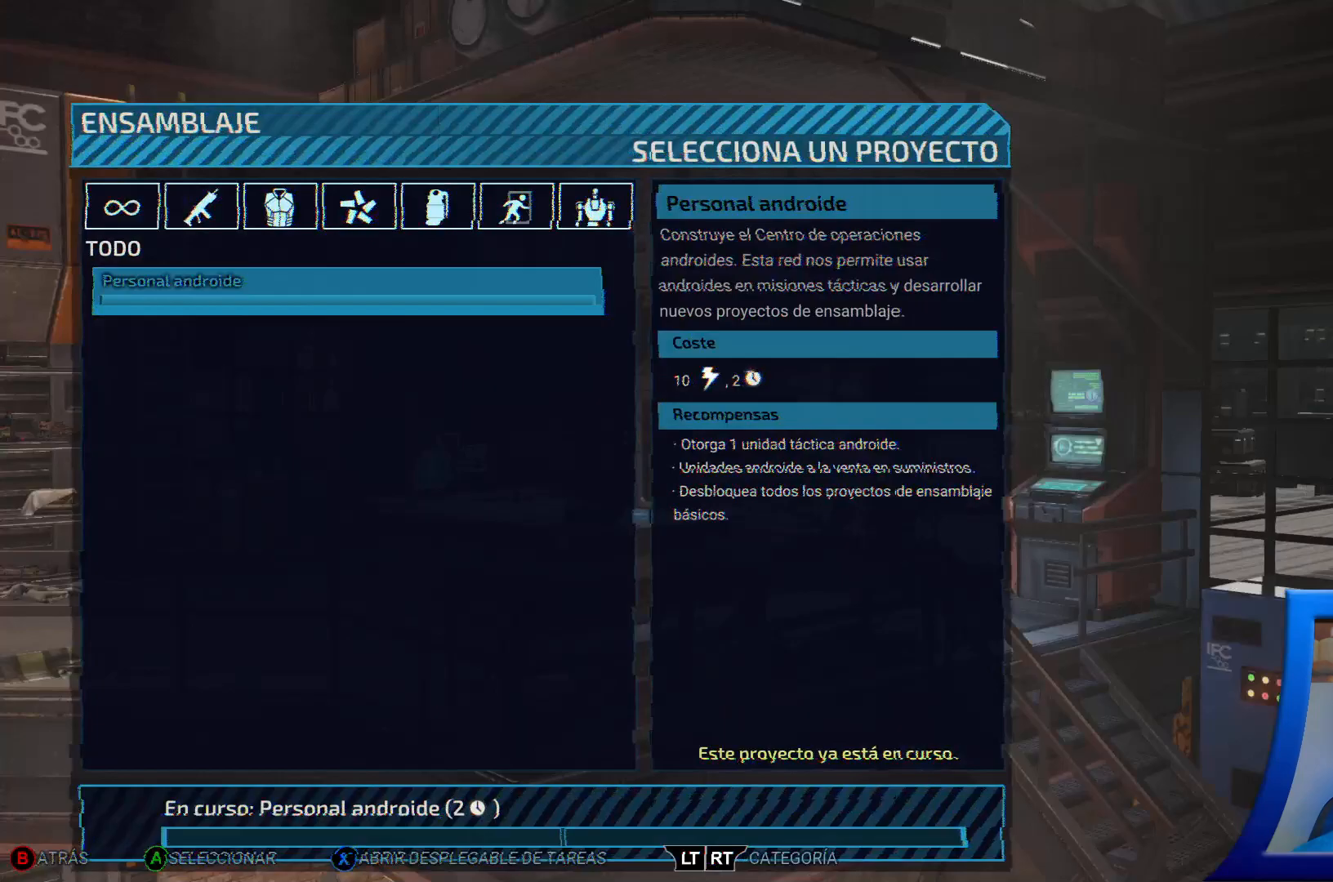
{"buttons": ["HOME"], "left_stick": "center", "right_stick": "center", "events": [[483, "HOME", "down"]]}